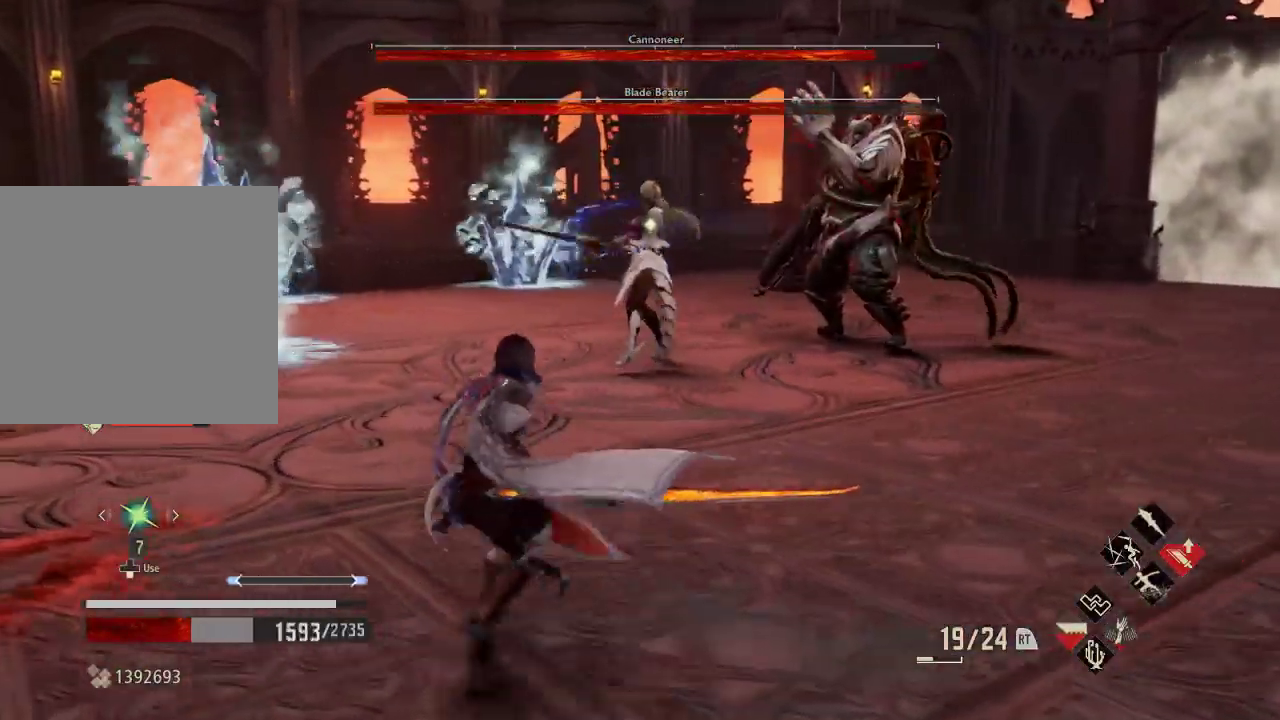
Gameplay with a controller (Xbox layout); each line is a JSON object with the inputs held at the frame after it. "events" lists button and stick changes between this image and that frame as [ms after this image, input, new state], when the widget could be followed in between. Not read: L3.
{"buttons": [], "left_stick": "up", "right_stick": "down"}
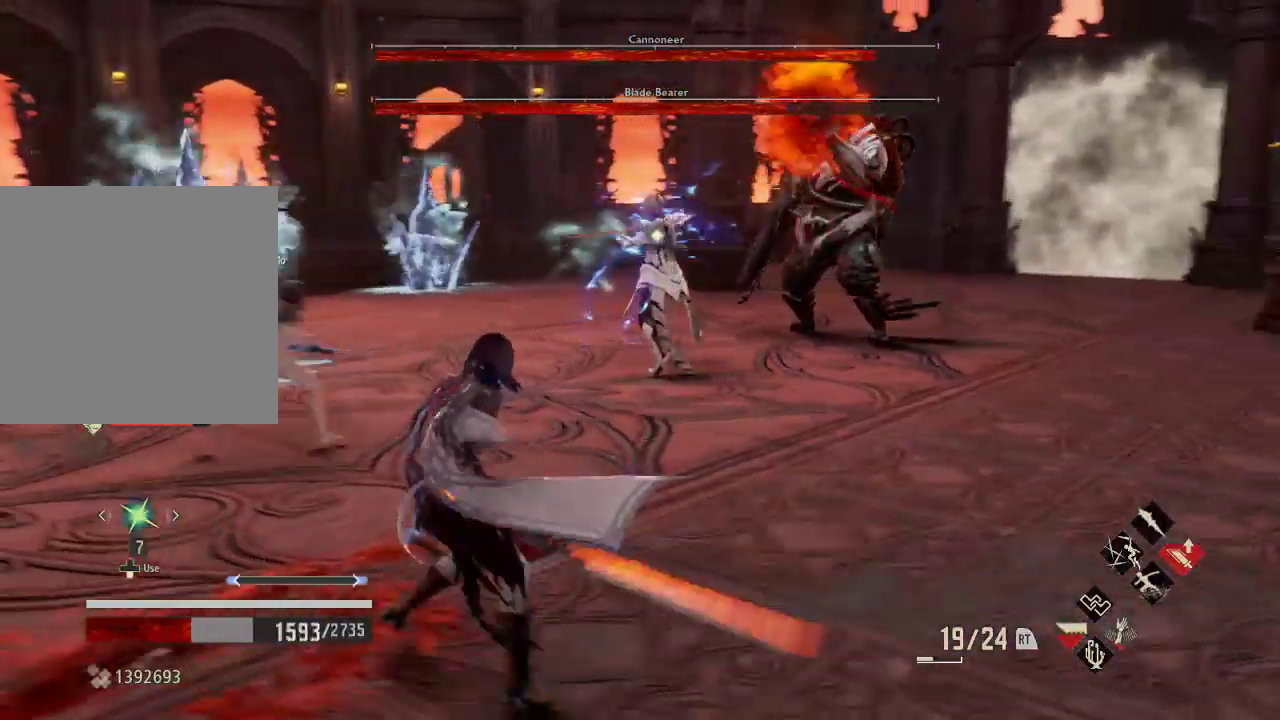
{"buttons": [], "left_stick": "center", "right_stick": "center"}
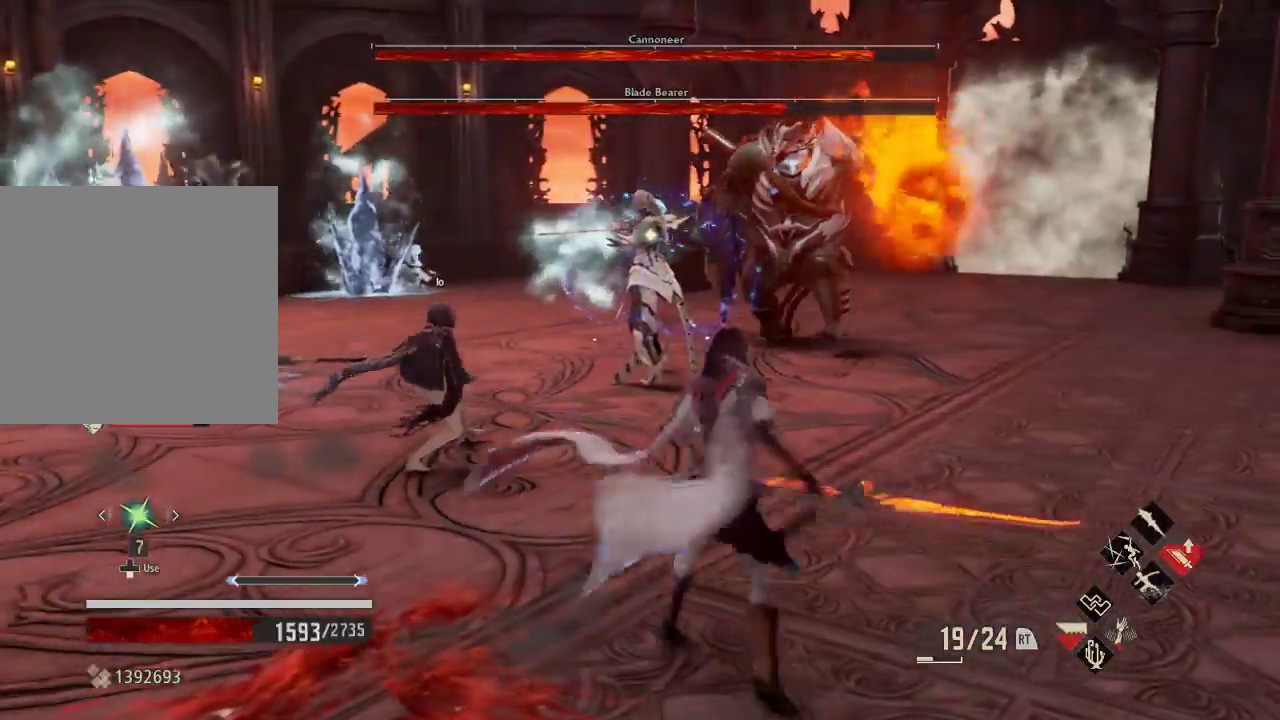
{"buttons": [], "left_stick": "center", "right_stick": "center", "events": [[300, "DPAD_LEFT", "down"], [367, "A", "down"], [367, "DPAD_LEFT", "up"], [500, "A", "up"]]}
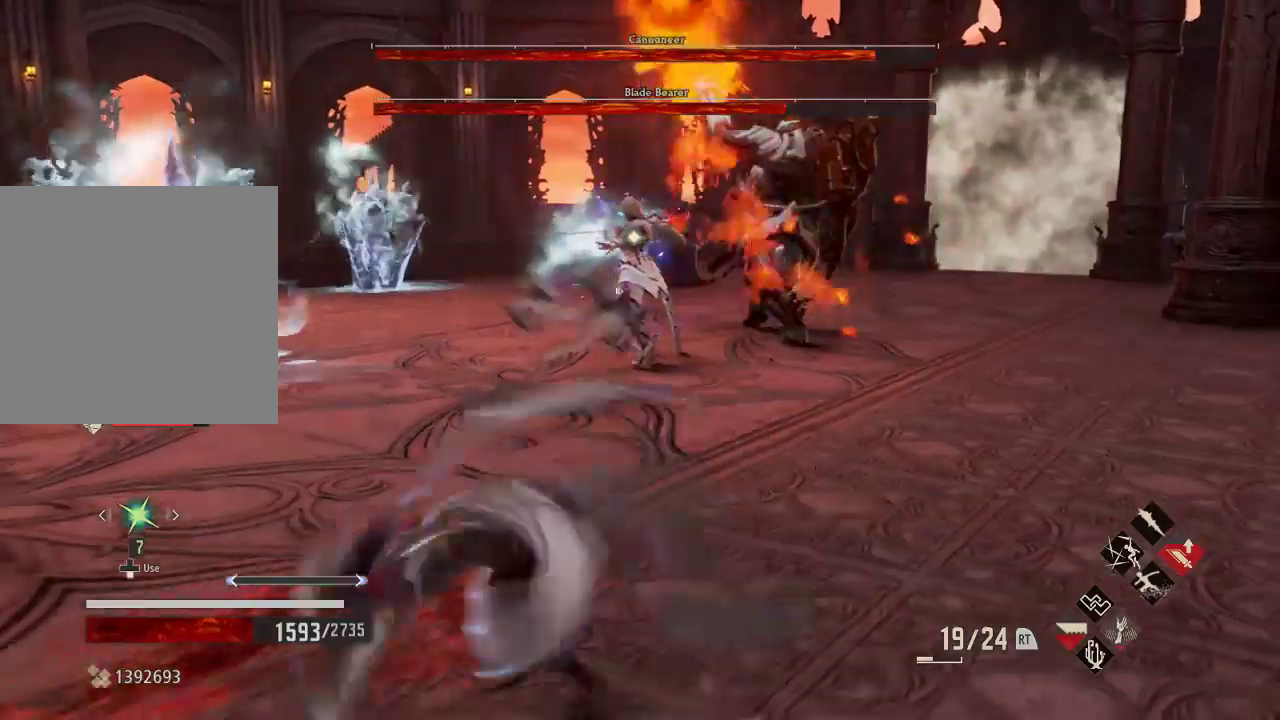
{"buttons": [], "left_stick": "center", "right_stick": "center"}
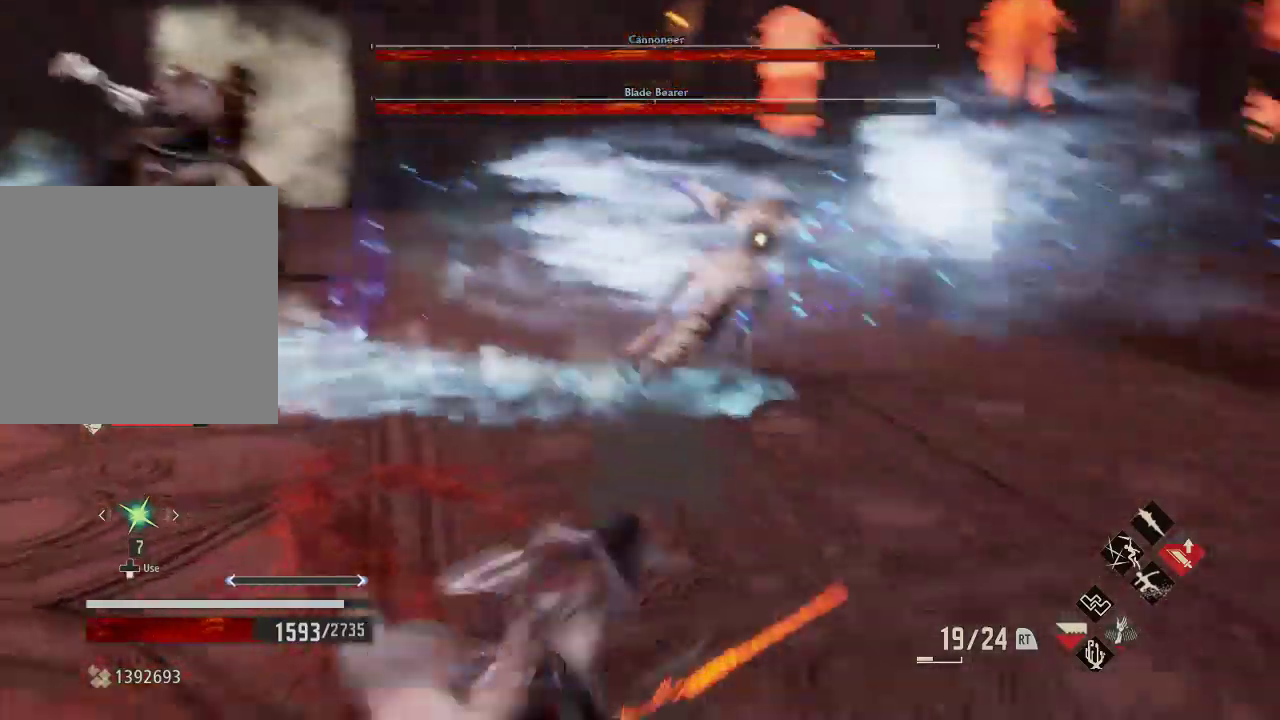
{"buttons": [], "left_stick": "center", "right_stick": "center"}